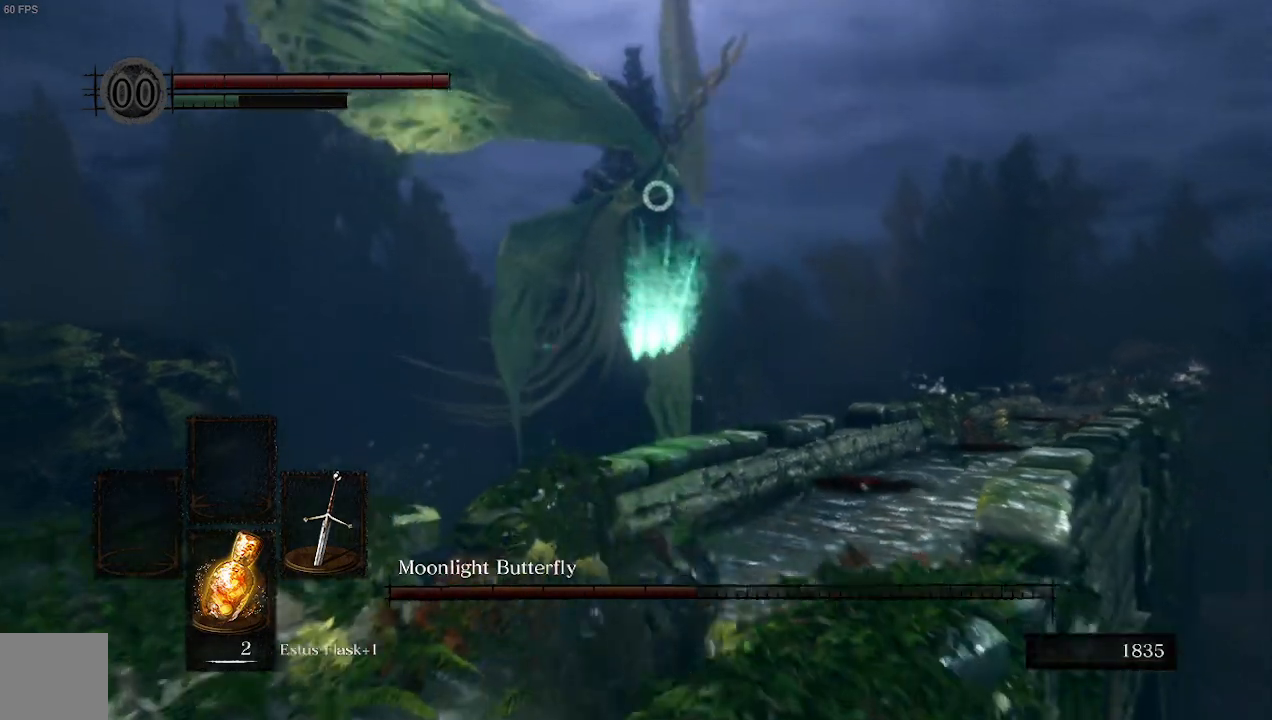
Gameplay with a controller (Xbox layout); each line is a JSON object with the inputs held at the frame after it (dt_ms = milliseconds from this image to that frame). "events" lists button and stick changes between this image and that frame as [ms after this image, input, new state], when the widget could be followed in between. Not read: L3.
{"dt_ms": 500, "buttons": [], "left_stick": "down-left", "right_stick": "center", "events": [[367, "B", "down"], [500, "B", "up"]]}
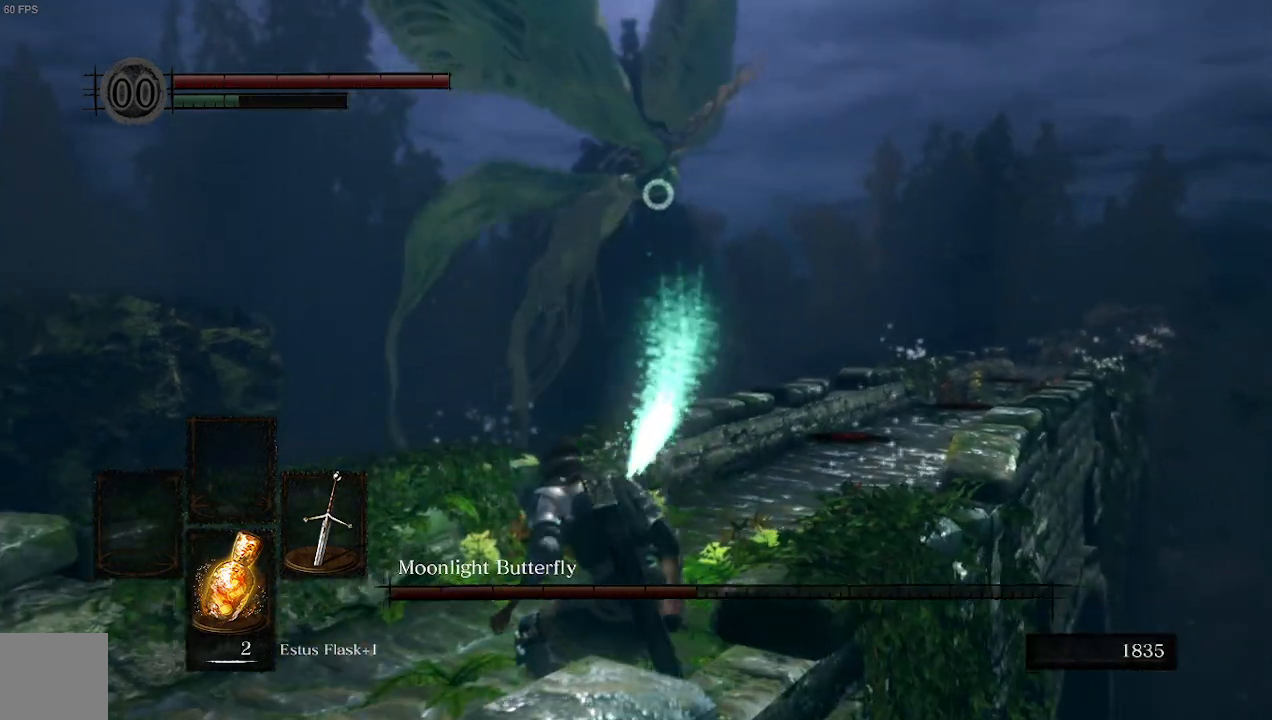
{"dt_ms": 500, "buttons": [], "left_stick": "down-left", "right_stick": "center", "events": [[67, "B", "down"], [167, "B", "up"]]}
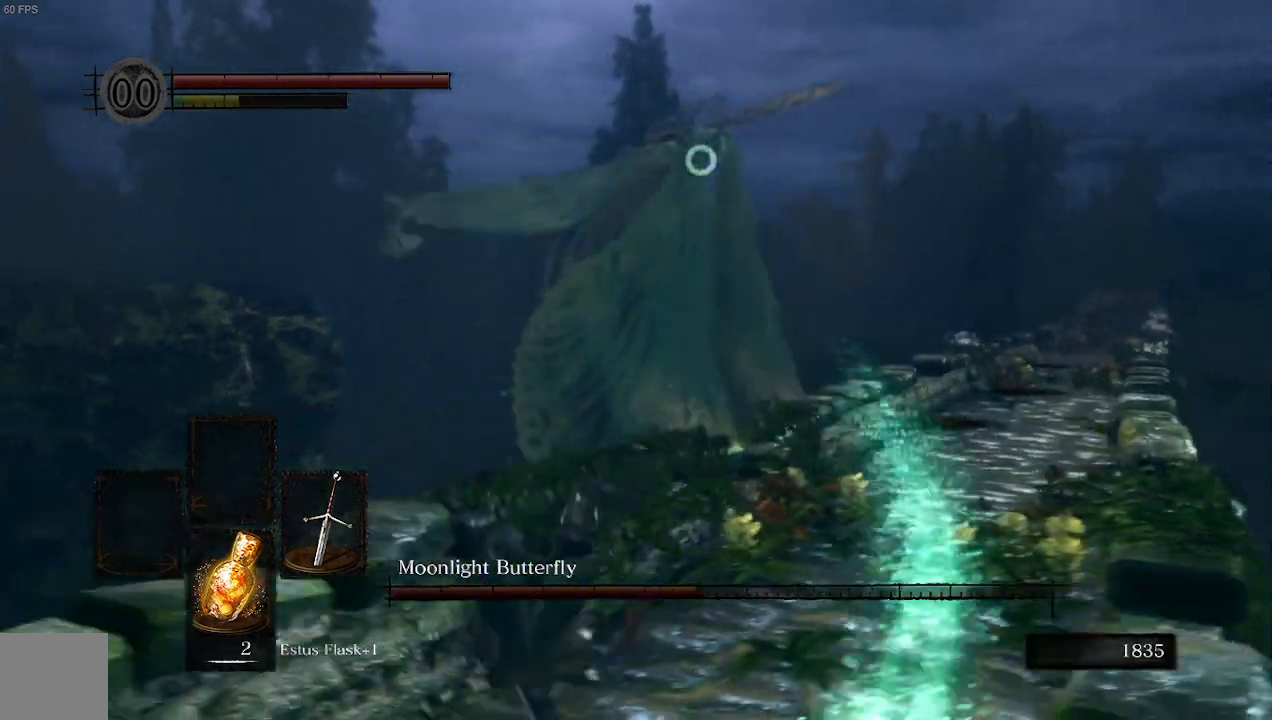
{"dt_ms": 500, "buttons": [], "left_stick": "right", "right_stick": "center", "events": [[100, "left_stick", "down"], [200, "left_stick", "down-right"], [300, "left_stick", "right"]]}
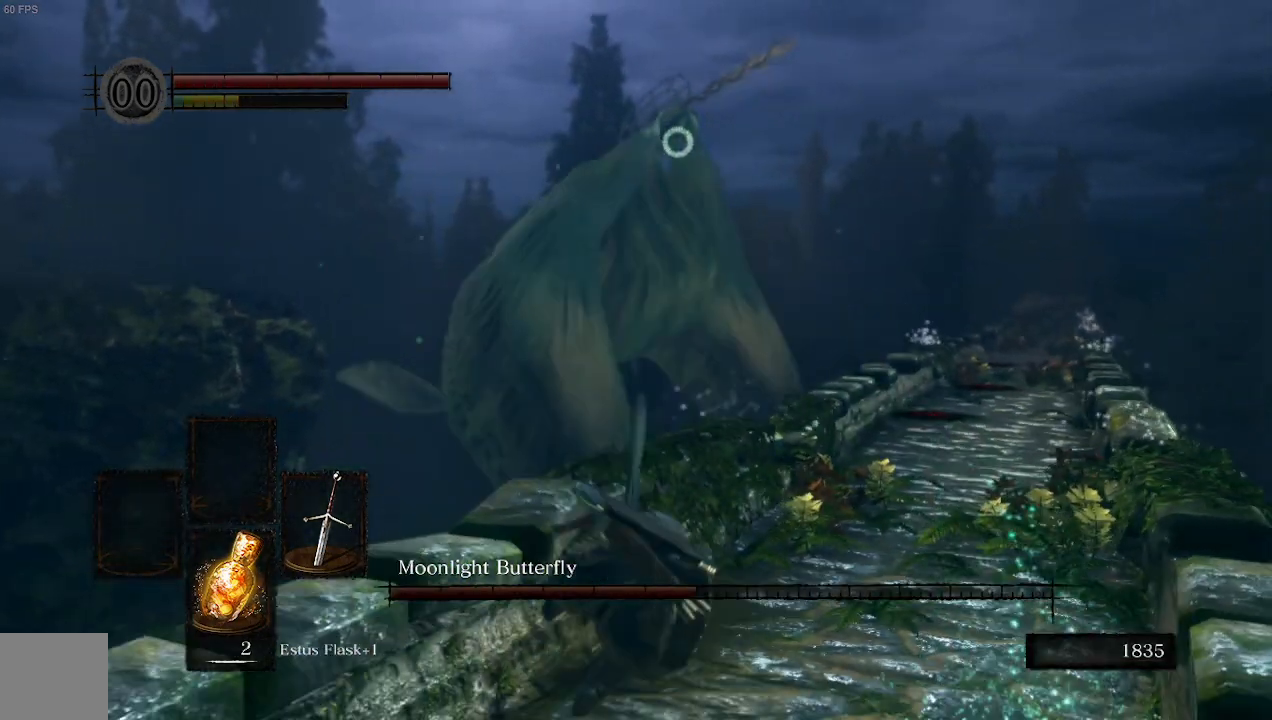
{"dt_ms": 500, "buttons": [], "left_stick": "up-right", "right_stick": "center", "events": [[67, "left_stick", "up-right"]]}
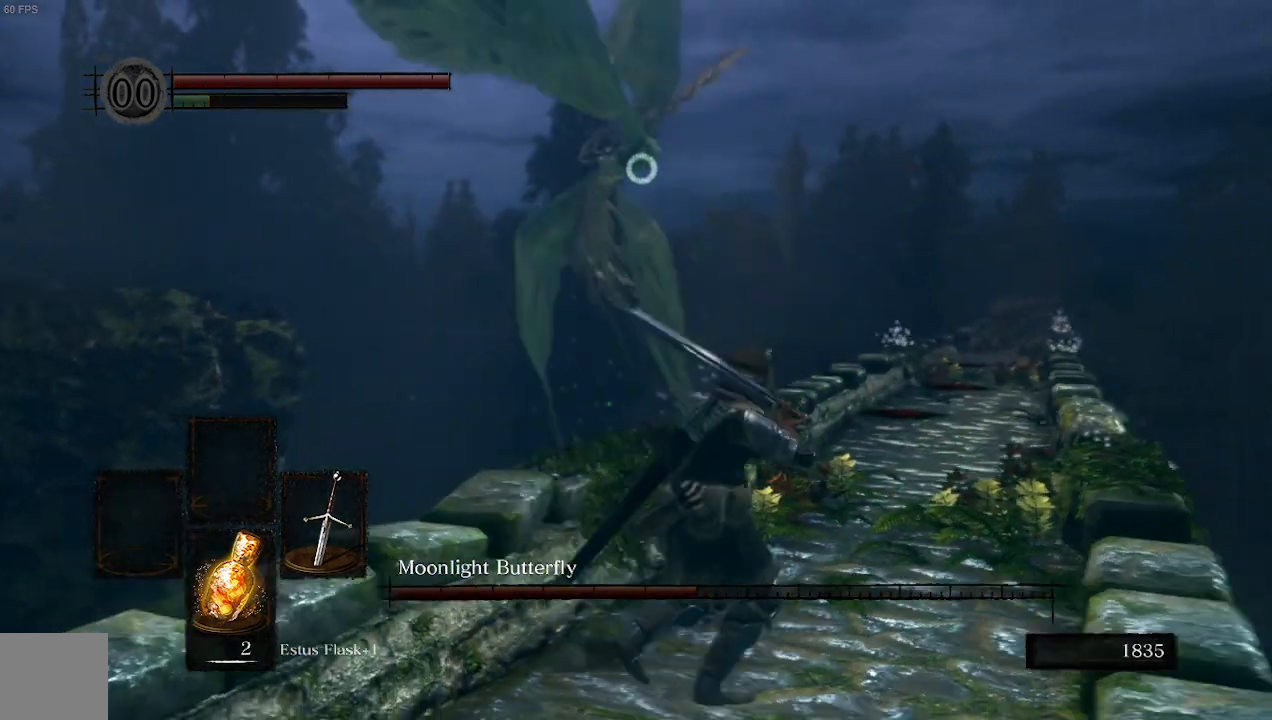
{"dt_ms": 500, "buttons": [], "left_stick": "up-right", "right_stick": "center", "events": []}
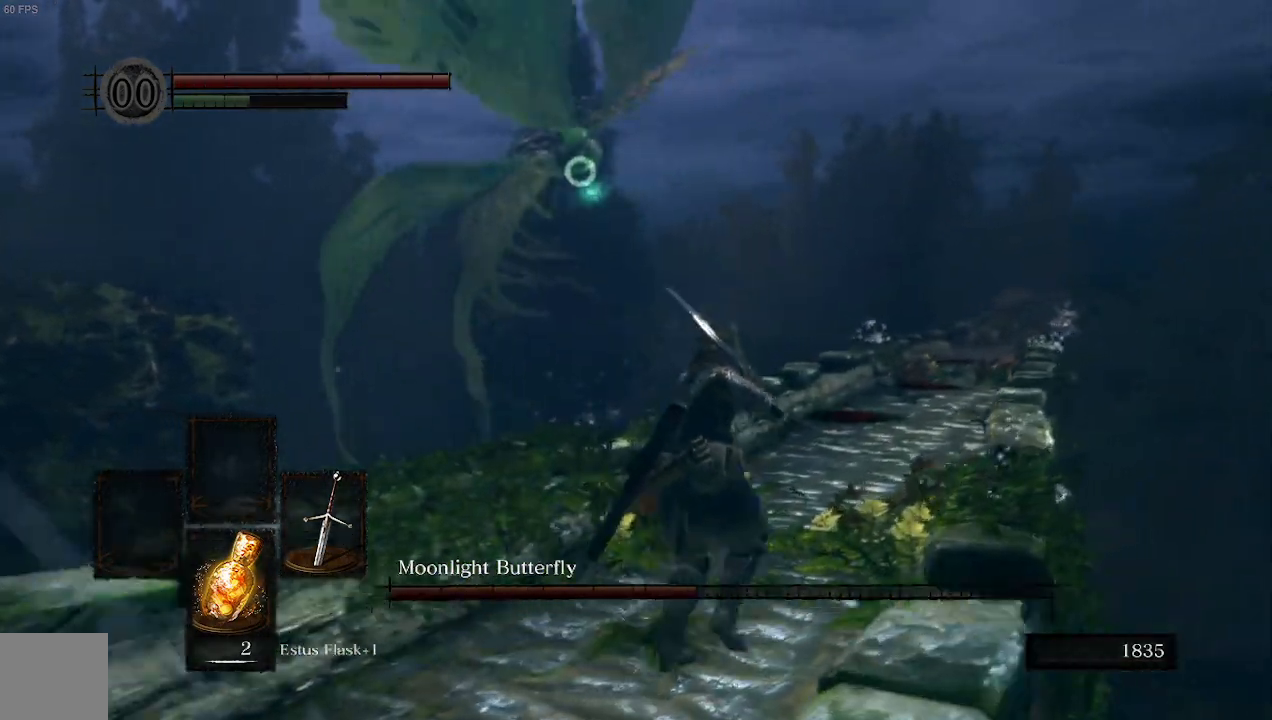
{"dt_ms": 500, "buttons": [], "left_stick": "up-right", "right_stick": "center", "events": []}
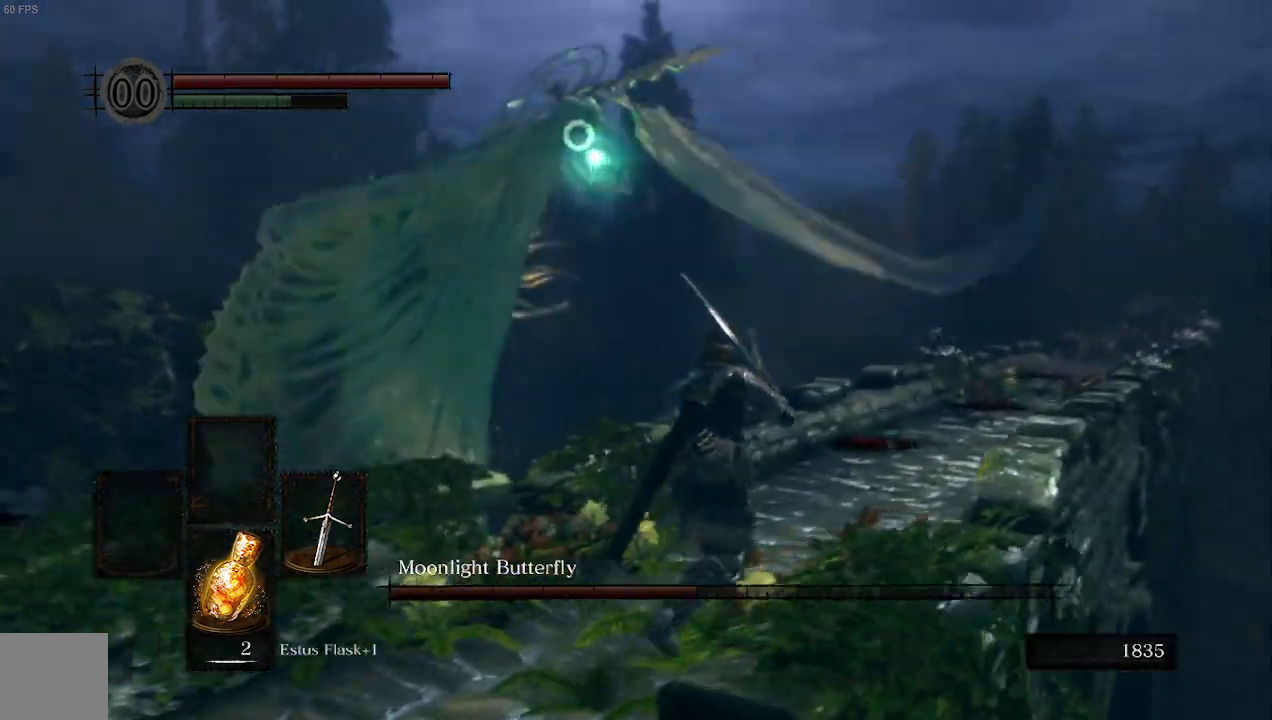
{"dt_ms": 500, "buttons": [], "left_stick": "up-right", "right_stick": "center", "events": []}
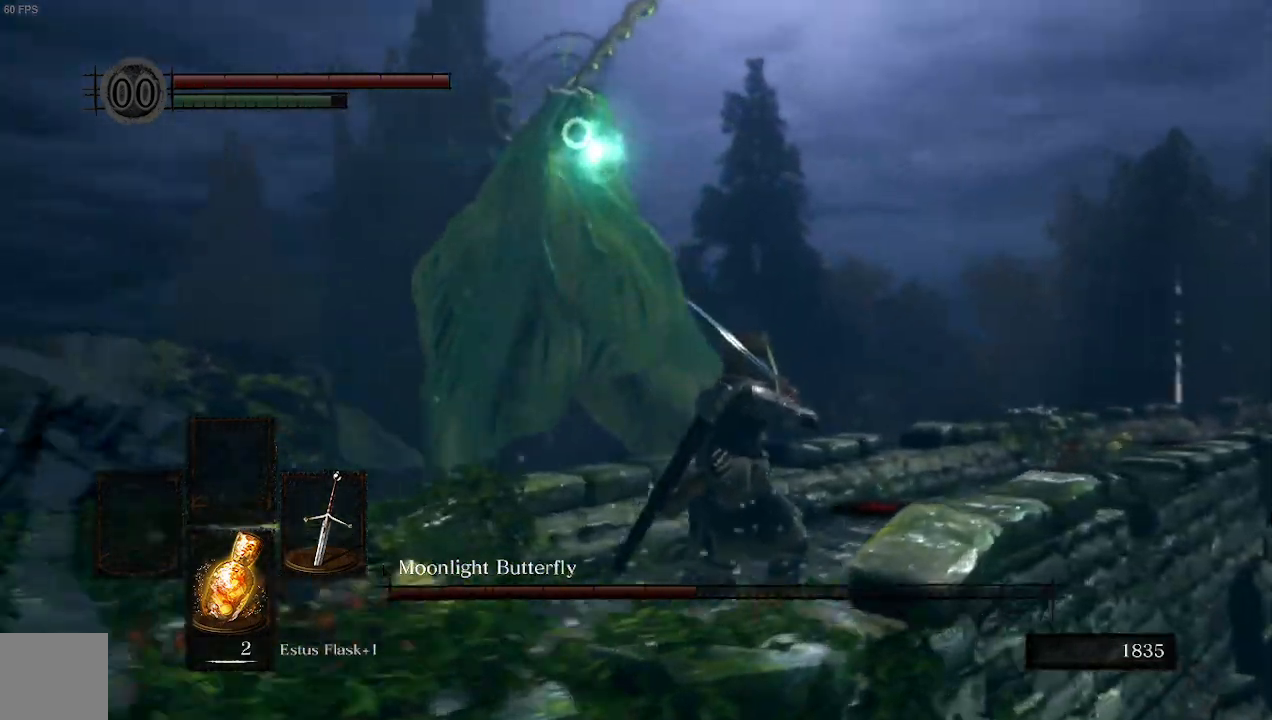
{"dt_ms": 500, "buttons": [], "left_stick": "up-right", "right_stick": "center"}
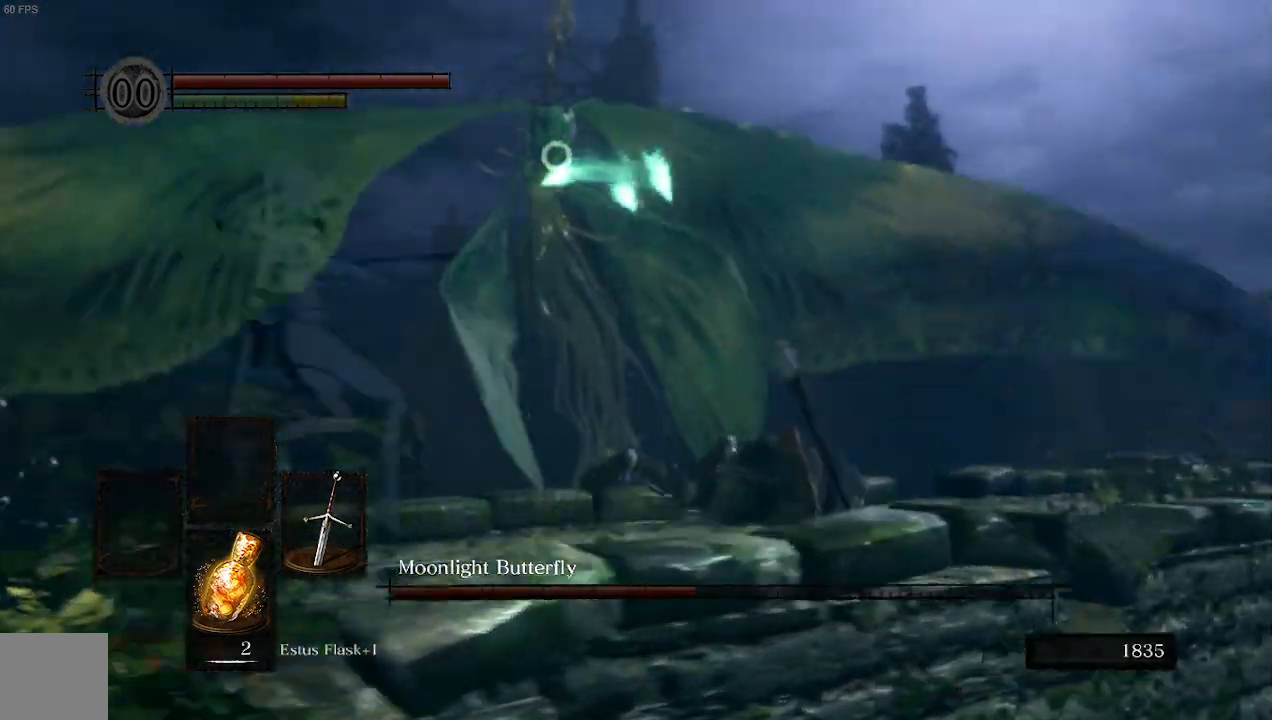
{"dt_ms": 500, "buttons": [], "left_stick": "right", "right_stick": "center", "events": [[500, "left_stick", "right"]]}
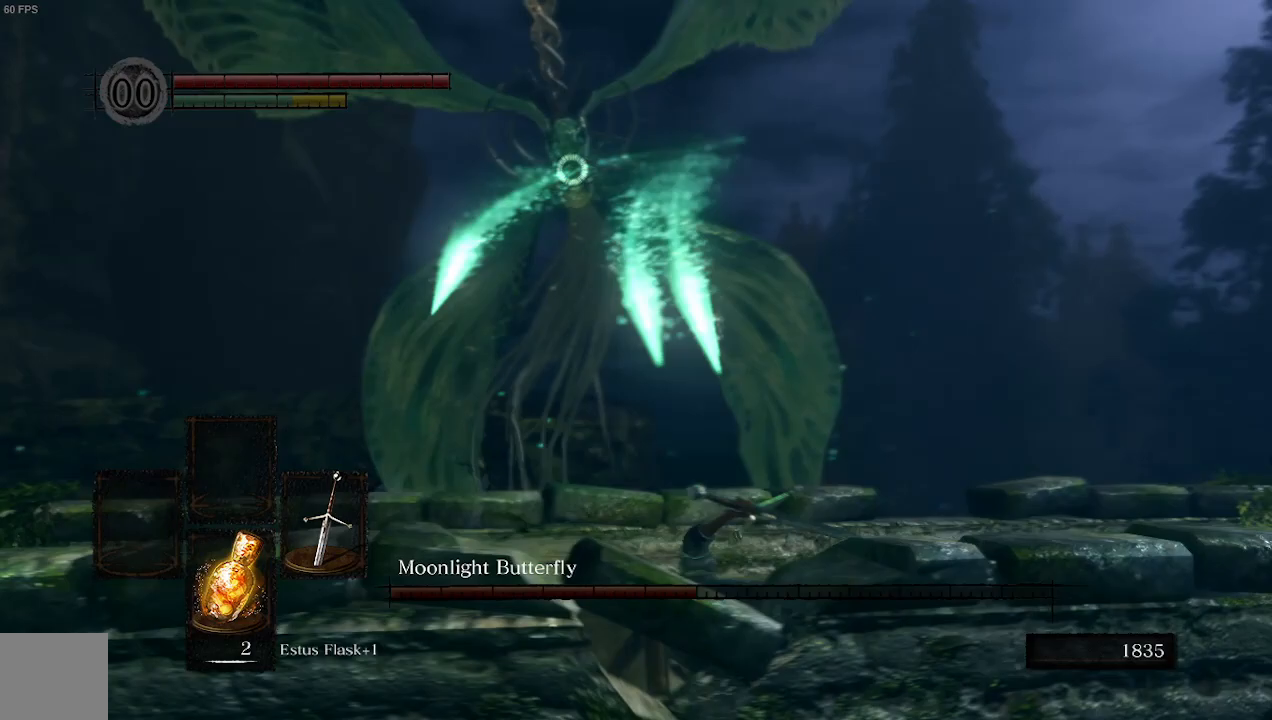
{"dt_ms": 500, "buttons": [], "left_stick": "right", "right_stick": "center", "events": [[67, "B", "down"], [133, "B", "up"]]}
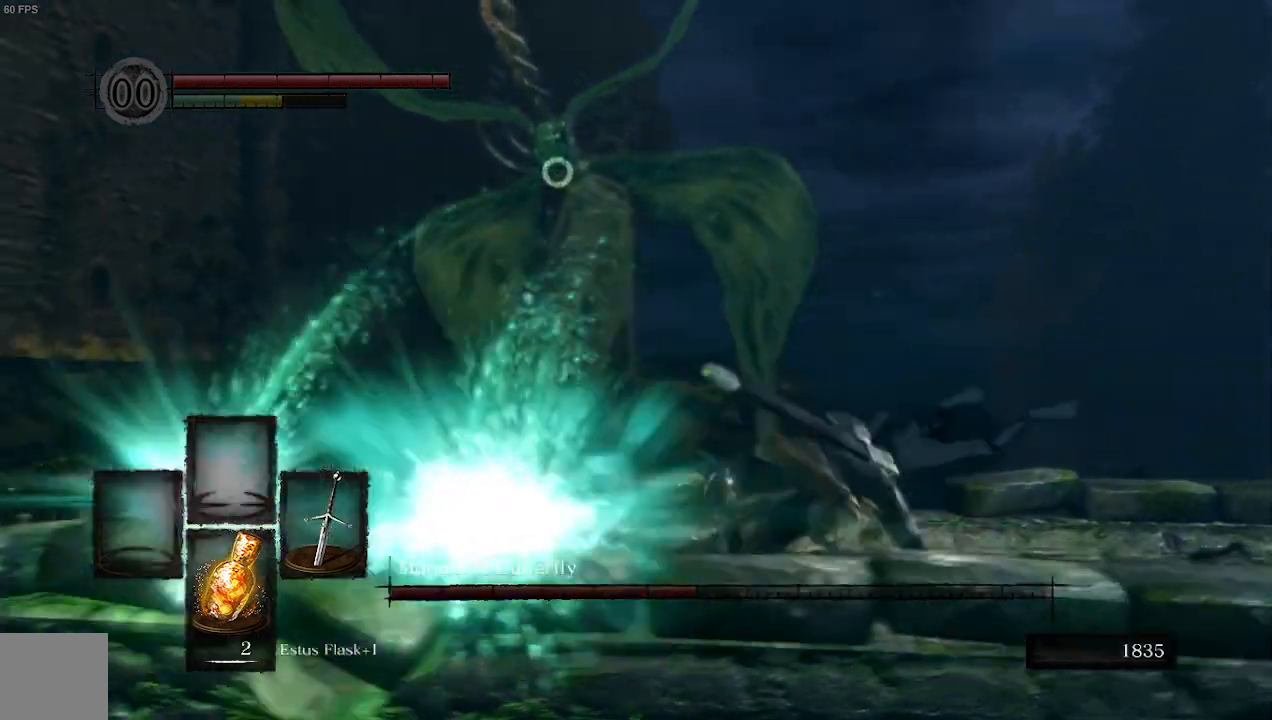
{"dt_ms": 500, "buttons": [], "left_stick": "right", "right_stick": "center", "events": []}
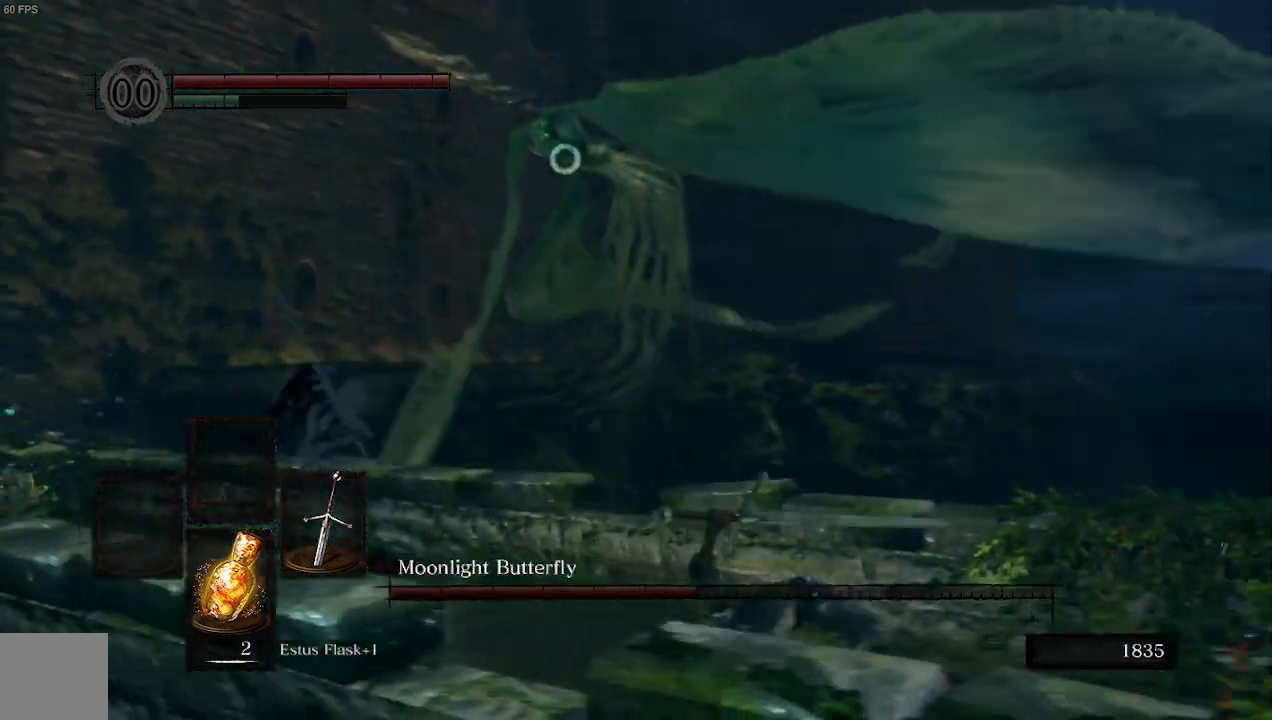
{"dt_ms": 500, "buttons": [], "left_stick": "up-left", "right_stick": "center", "events": [[133, "left_stick", "up"], [367, "left_stick", "up-left"]]}
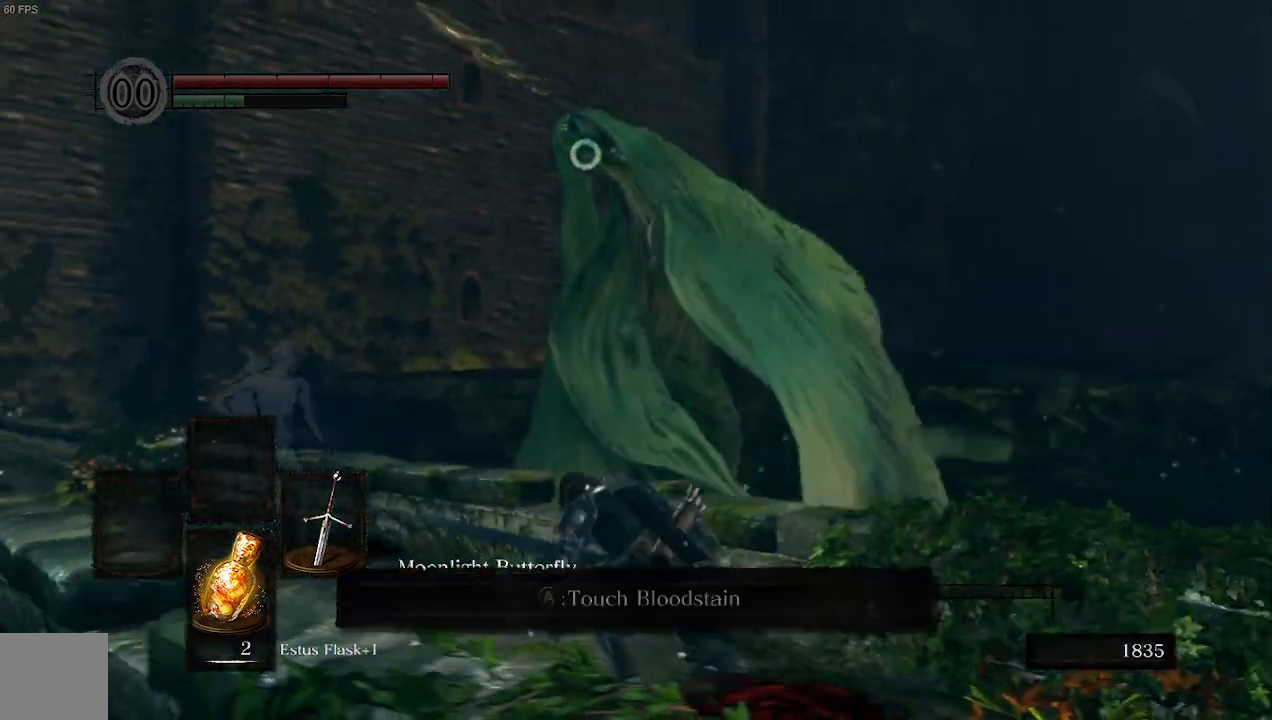
{"dt_ms": 500, "buttons": [], "left_stick": "up-left", "right_stick": "center"}
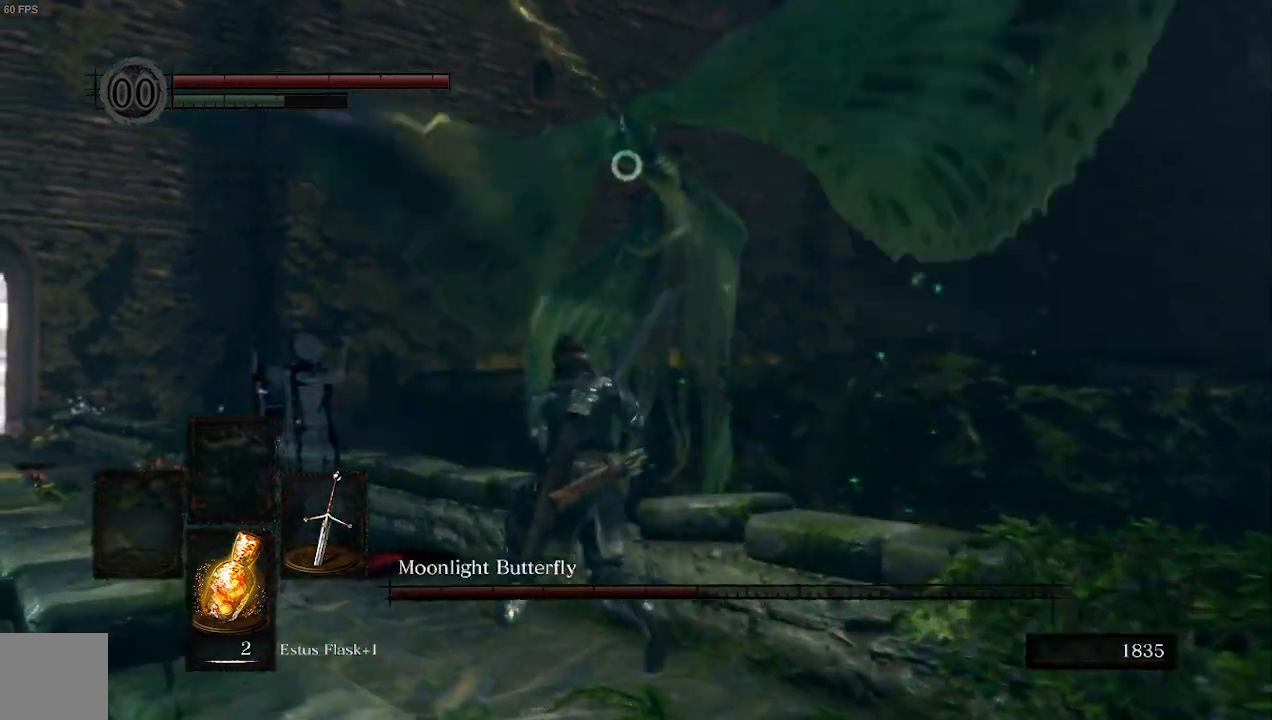
{"dt_ms": 500, "buttons": [], "left_stick": "up-left", "right_stick": "center", "events": []}
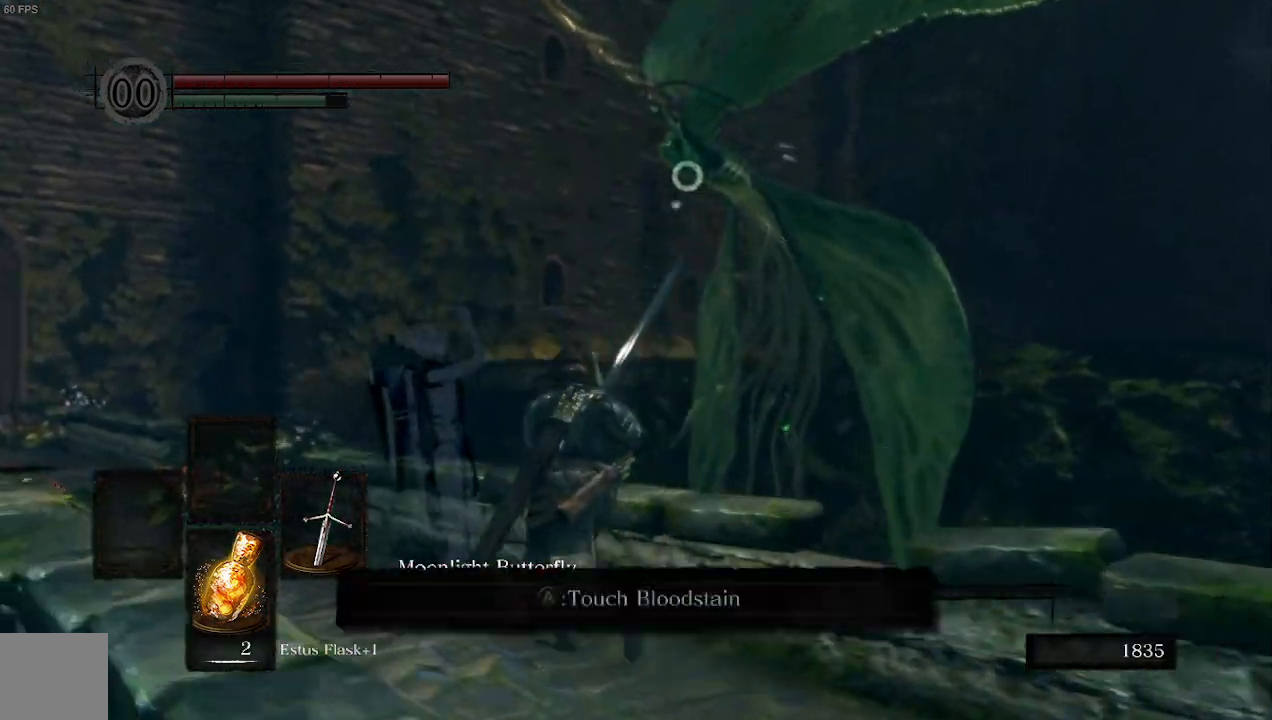
{"dt_ms": 500, "buttons": [], "left_stick": "up-left", "right_stick": "center"}
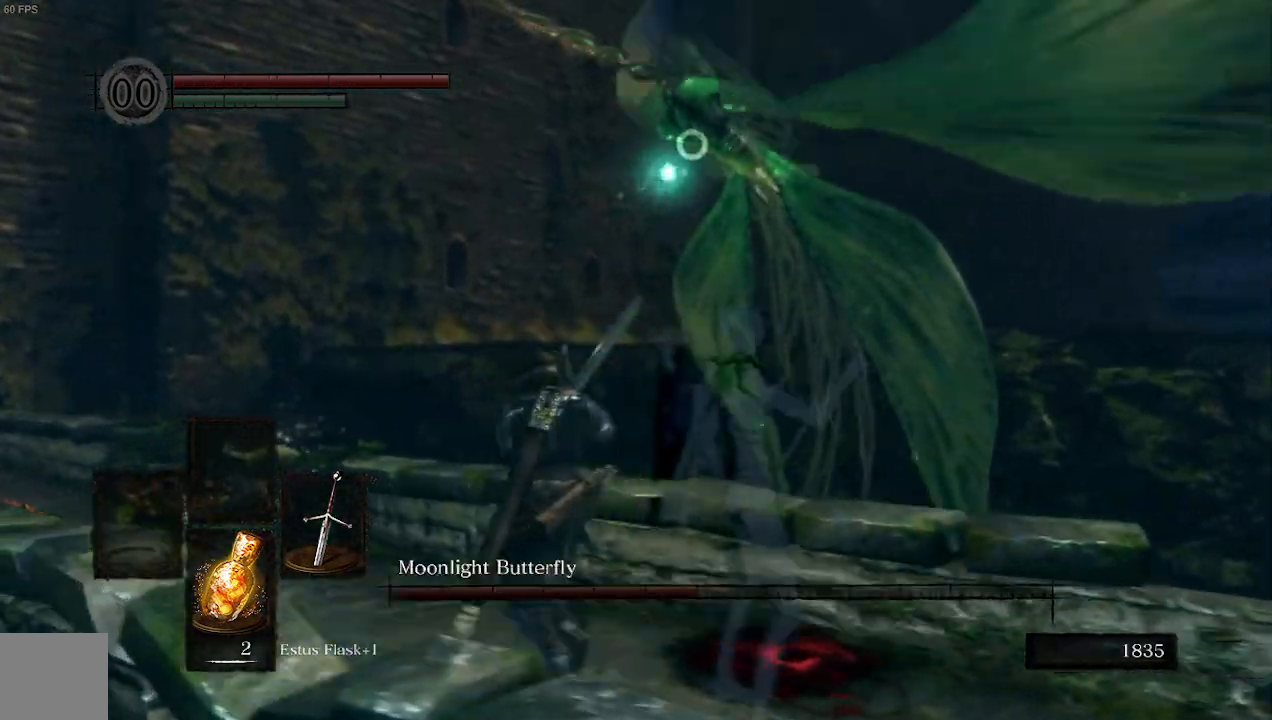
{"dt_ms": 500, "buttons": [], "left_stick": "up-left", "right_stick": "center", "events": []}
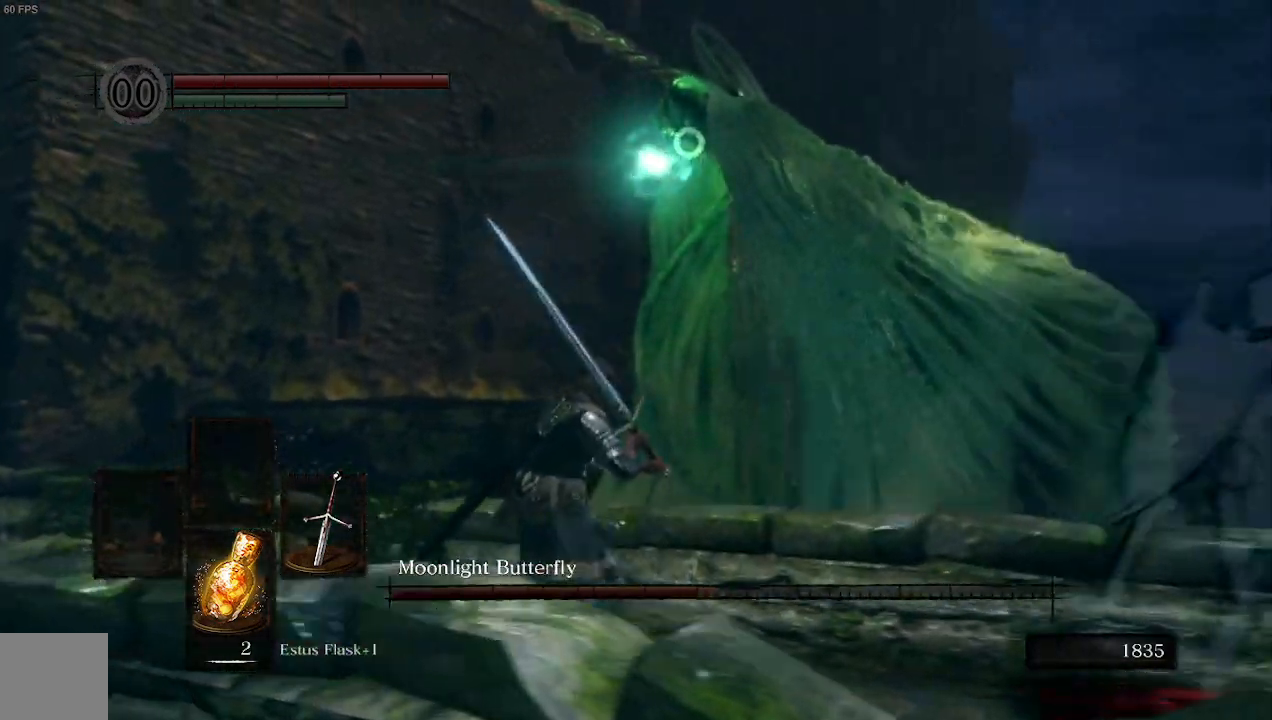
{"dt_ms": 500, "buttons": [], "left_stick": "up-left", "right_stick": "center", "events": []}
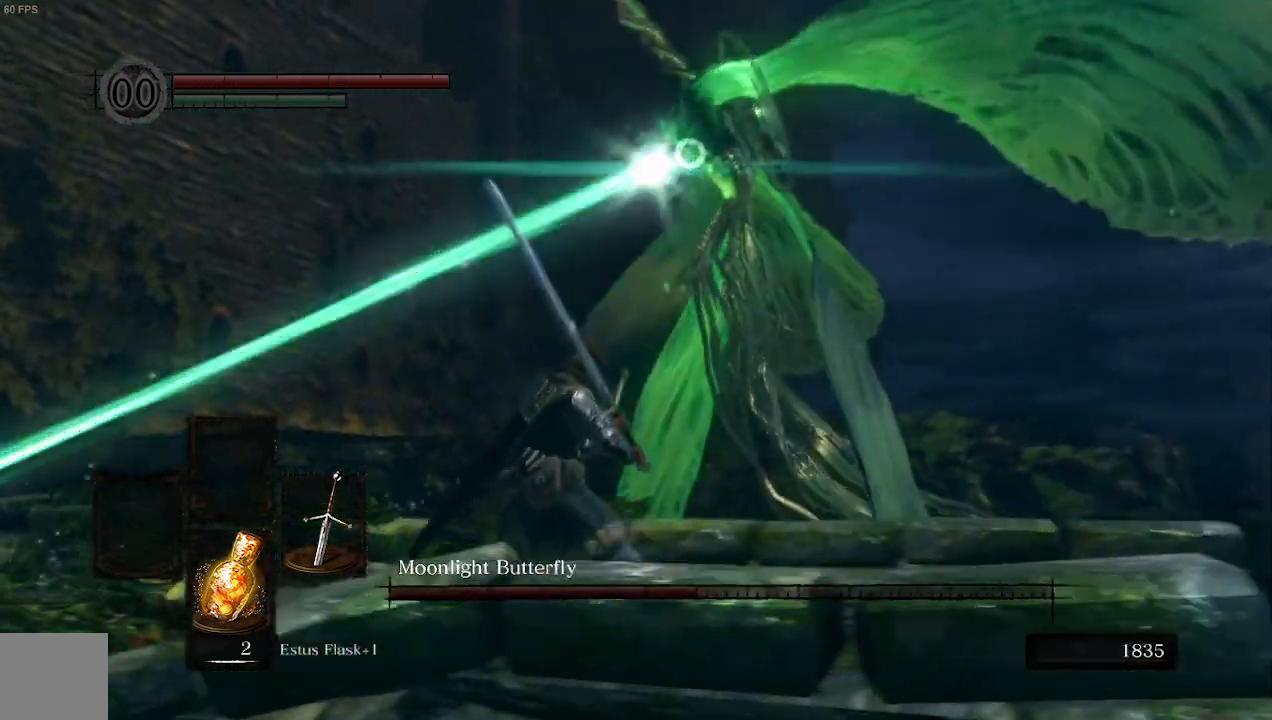
{"dt_ms": 500, "buttons": [], "left_stick": "up-left", "right_stick": "center", "events": []}
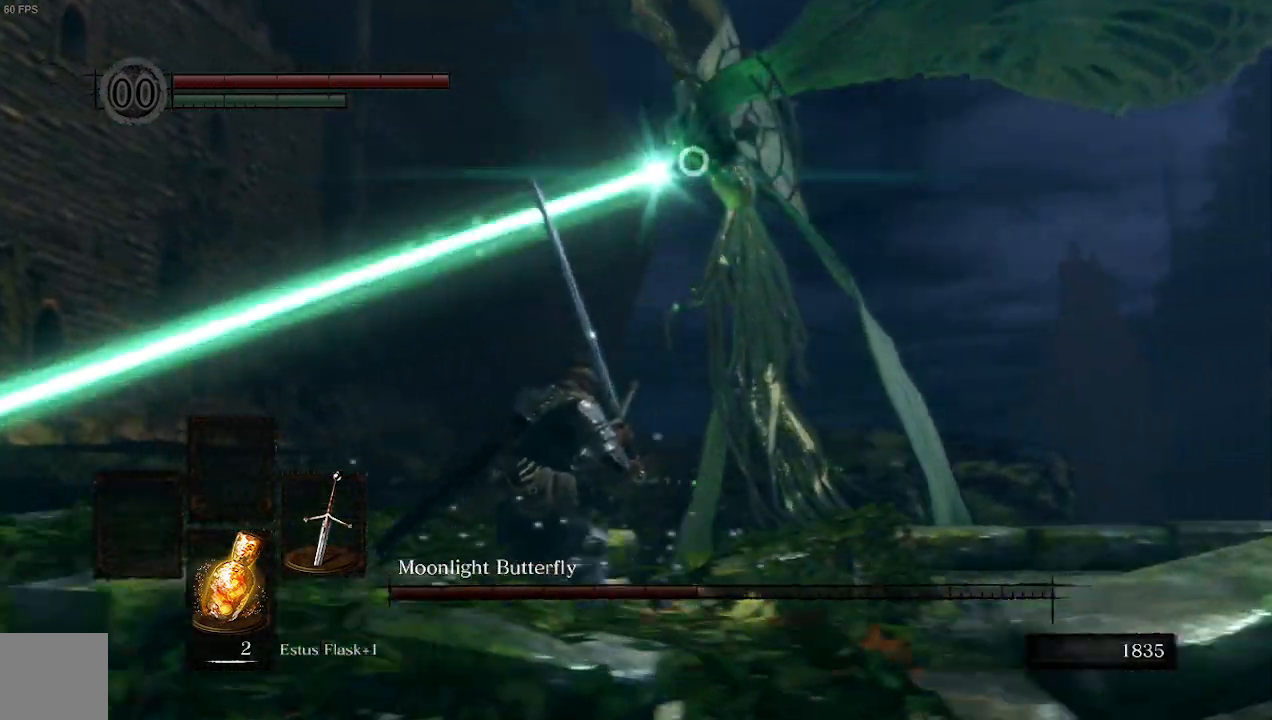
{"dt_ms": 500, "buttons": [], "left_stick": "right", "right_stick": "center", "events": [[33, "left_stick", "right"]]}
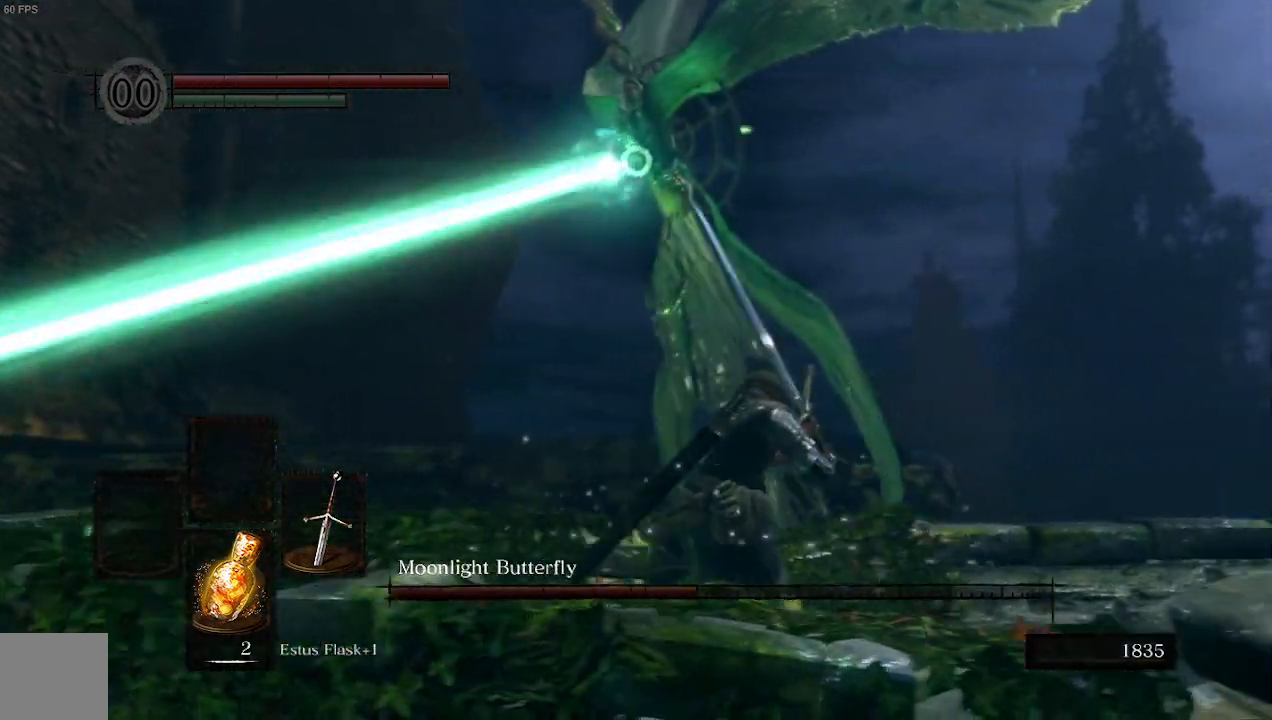
{"dt_ms": 500, "buttons": [], "left_stick": "right", "right_stick": "down-left", "events": [[233, "R3", "down"], [233, "right_stick", "down-left"], [333, "R3", "up"]]}
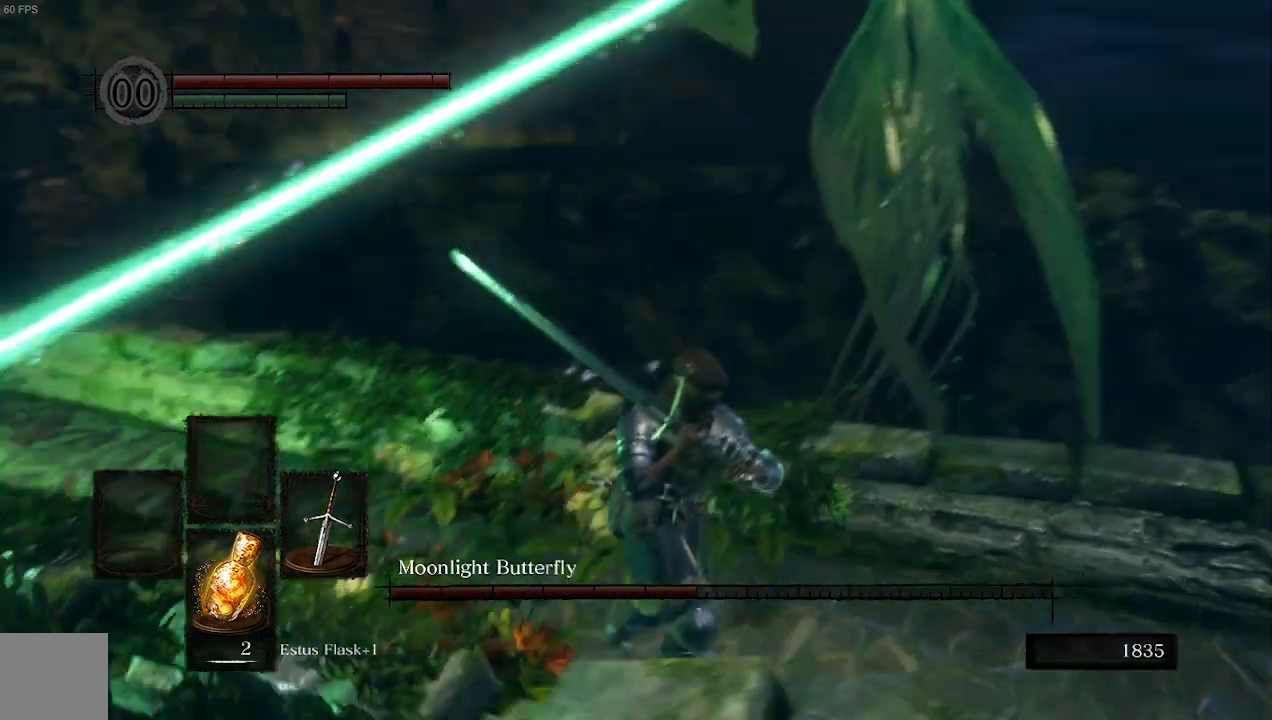
{"dt_ms": 500, "buttons": [], "left_stick": "up-right", "right_stick": "left", "events": [[133, "right_stick", "center"], [367, "left_stick", "up-right"], [367, "right_stick", "left"]]}
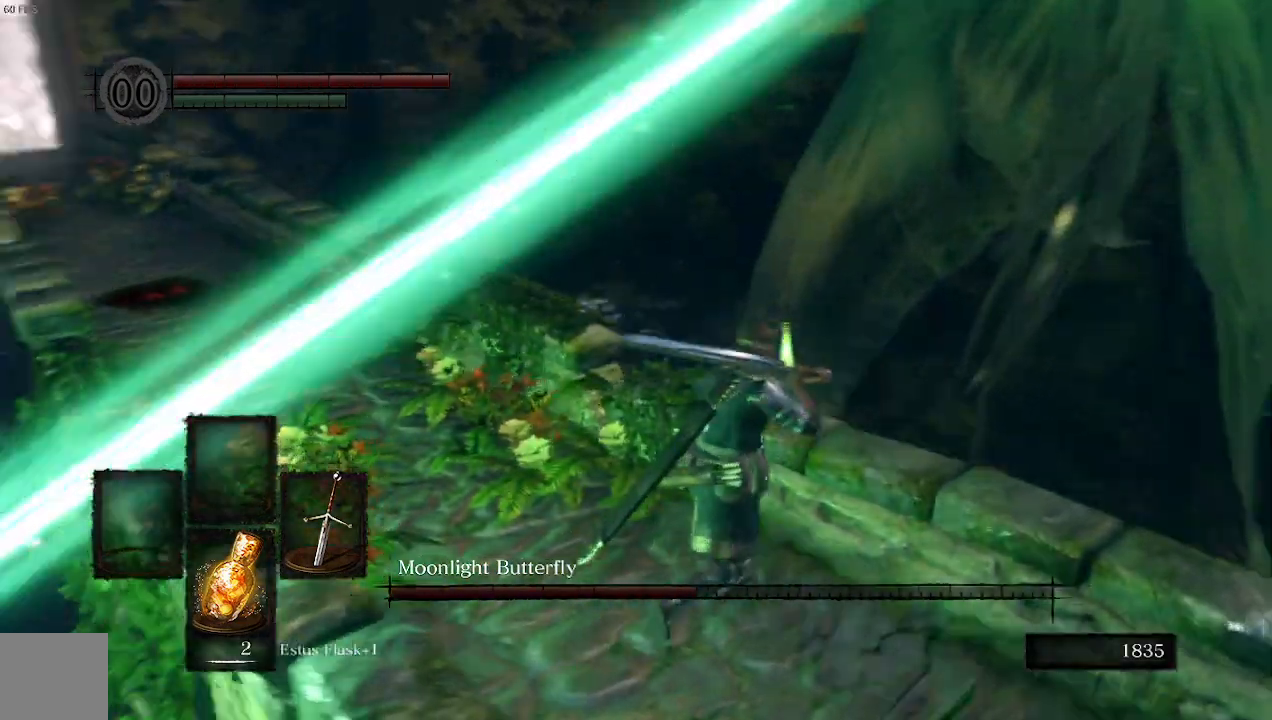
{"dt_ms": 500, "buttons": [], "left_stick": "up-left", "right_stick": "right", "events": [[33, "B", "down"], [33, "left_stick", "up"], [133, "B", "up"], [133, "left_stick", "up-left"], [133, "right_stick", "center"], [500, "right_stick", "right"]]}
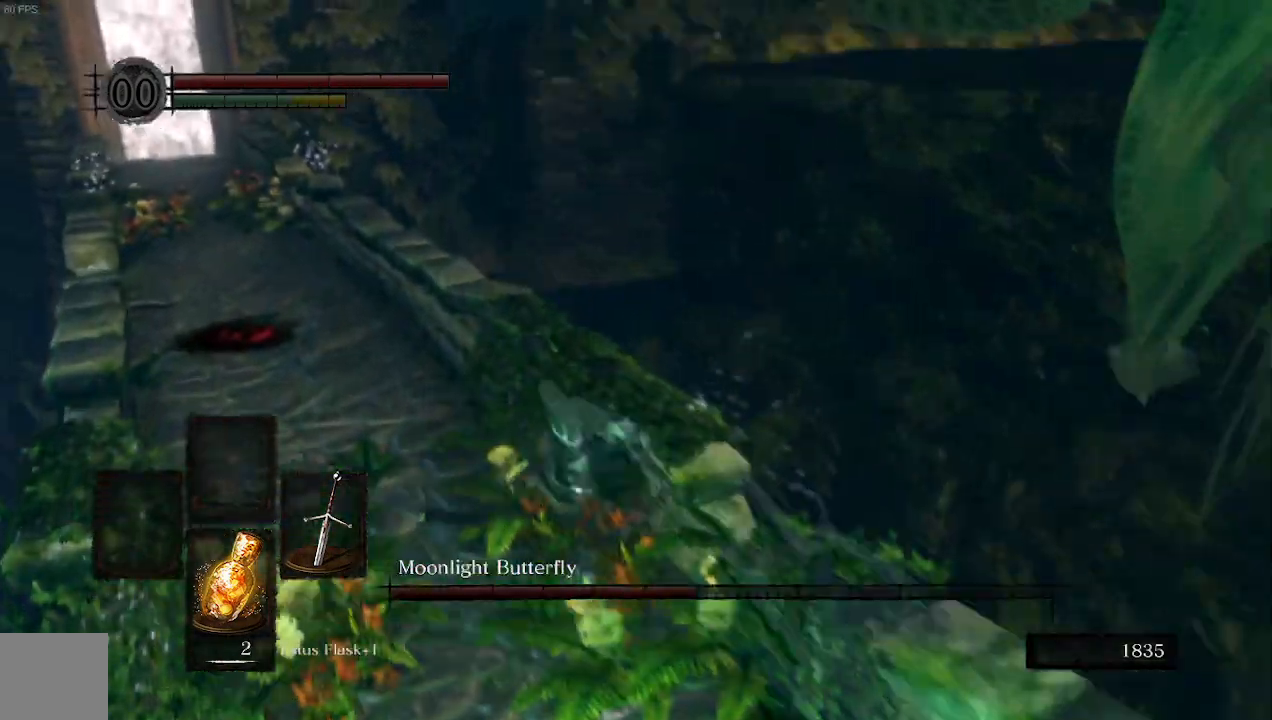
{"dt_ms": 1000, "buttons": [], "left_stick": "up-left", "right_stick": "center"}
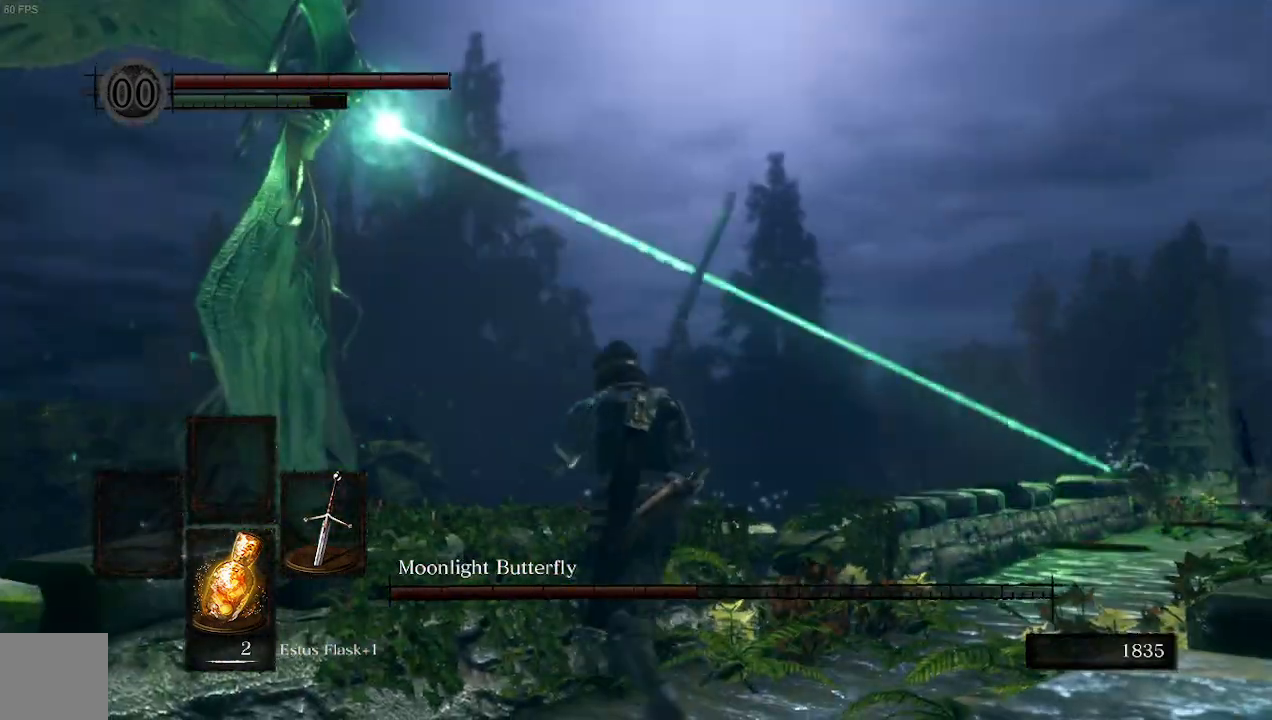
{"dt_ms": 500, "buttons": [], "left_stick": "up-left", "right_stick": "center", "events": []}
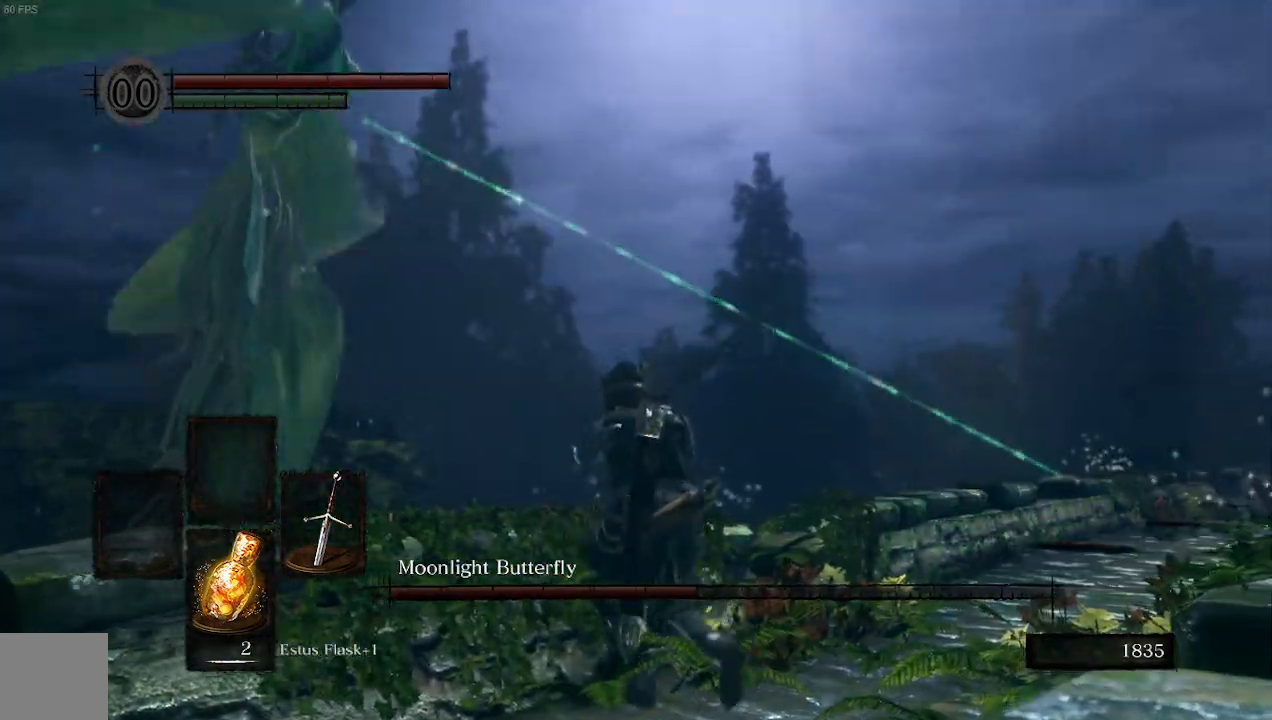
{"dt_ms": 500, "buttons": [], "left_stick": "up", "right_stick": "center", "events": [[33, "right_stick", "left"], [233, "right_stick", "center"], [267, "left_stick", "up"], [367, "R3", "down"], [467, "R3", "up"]]}
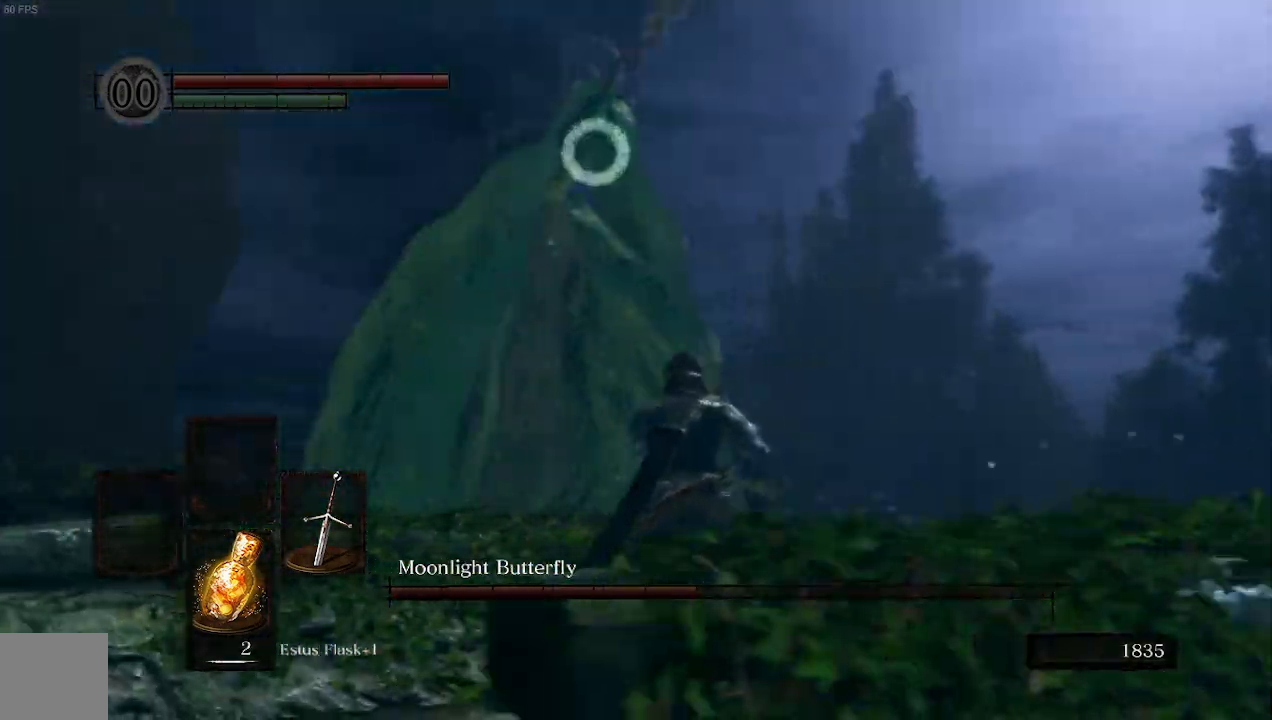
{"dt_ms": 500, "buttons": [], "left_stick": "up", "right_stick": "right", "events": [[233, "R3", "down"], [367, "R3", "up"], [367, "right_stick", "right"]]}
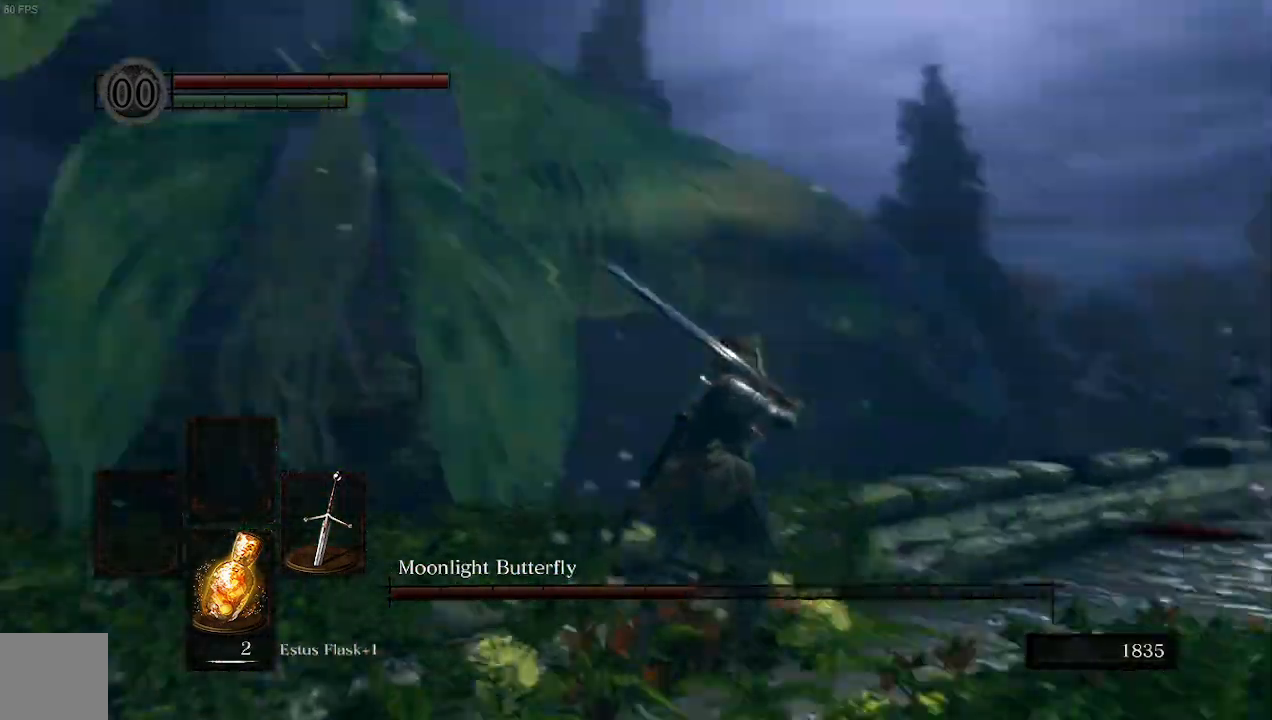
{"dt_ms": 500, "buttons": [], "left_stick": "left", "right_stick": "left", "events": [[167, "right_stick", "center"], [300, "left_stick", "left"], [467, "right_stick", "left"]]}
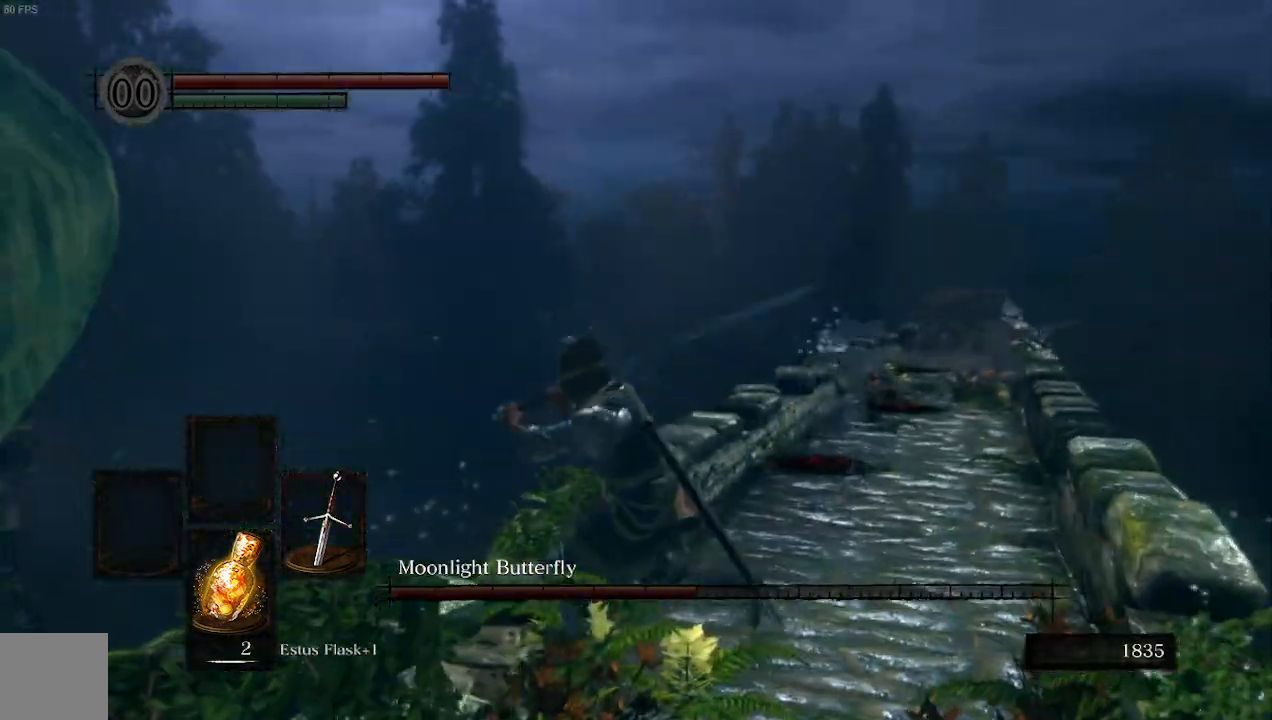
{"dt_ms": 500, "buttons": [], "left_stick": "down-right", "right_stick": "left", "events": [[100, "right_stick", "center"], [167, "left_stick", "down-left"], [333, "right_stick", "left"], [367, "left_stick", "down"], [467, "left_stick", "down-right"]]}
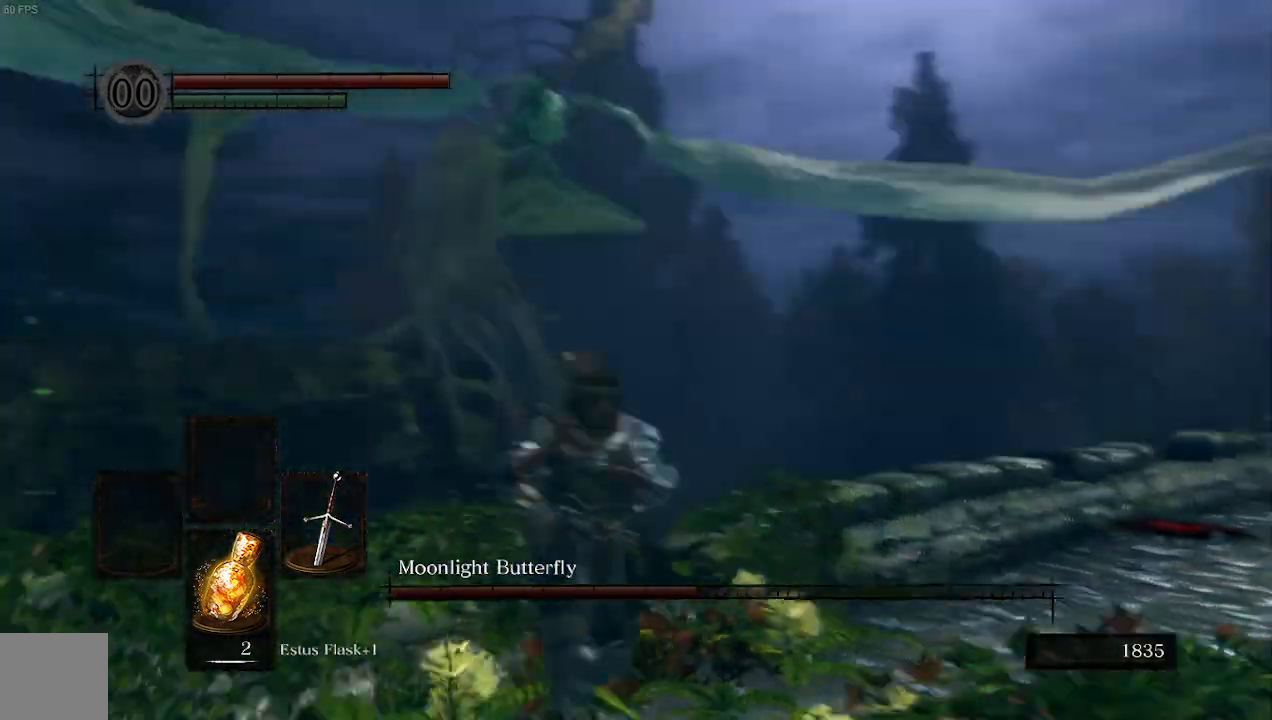
{"dt_ms": 500, "buttons": ["R3"], "left_stick": "up-right", "right_stick": "center", "events": [[33, "left_stick", "right"], [133, "left_stick", "up-right"], [200, "right_stick", "center"], [433, "R3", "down"]]}
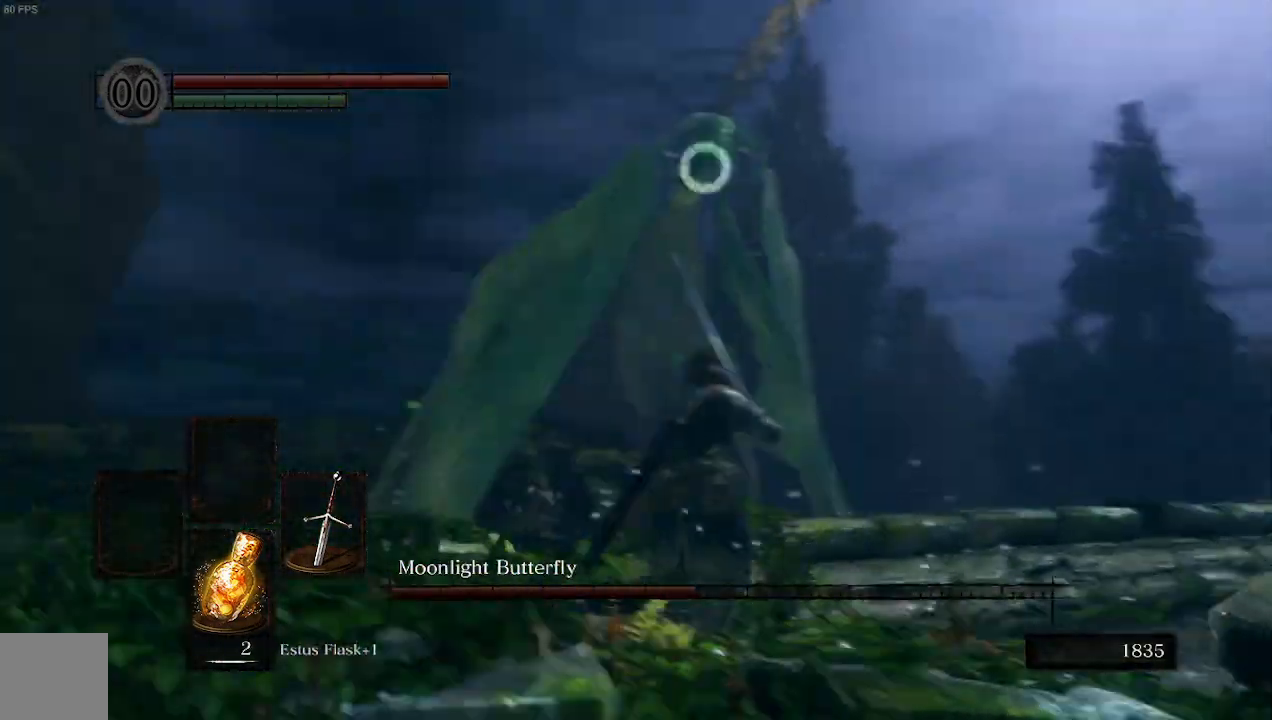
{"dt_ms": 500, "buttons": [], "left_stick": "up-right", "right_stick": "center", "events": [[67, "R3", "up"]]}